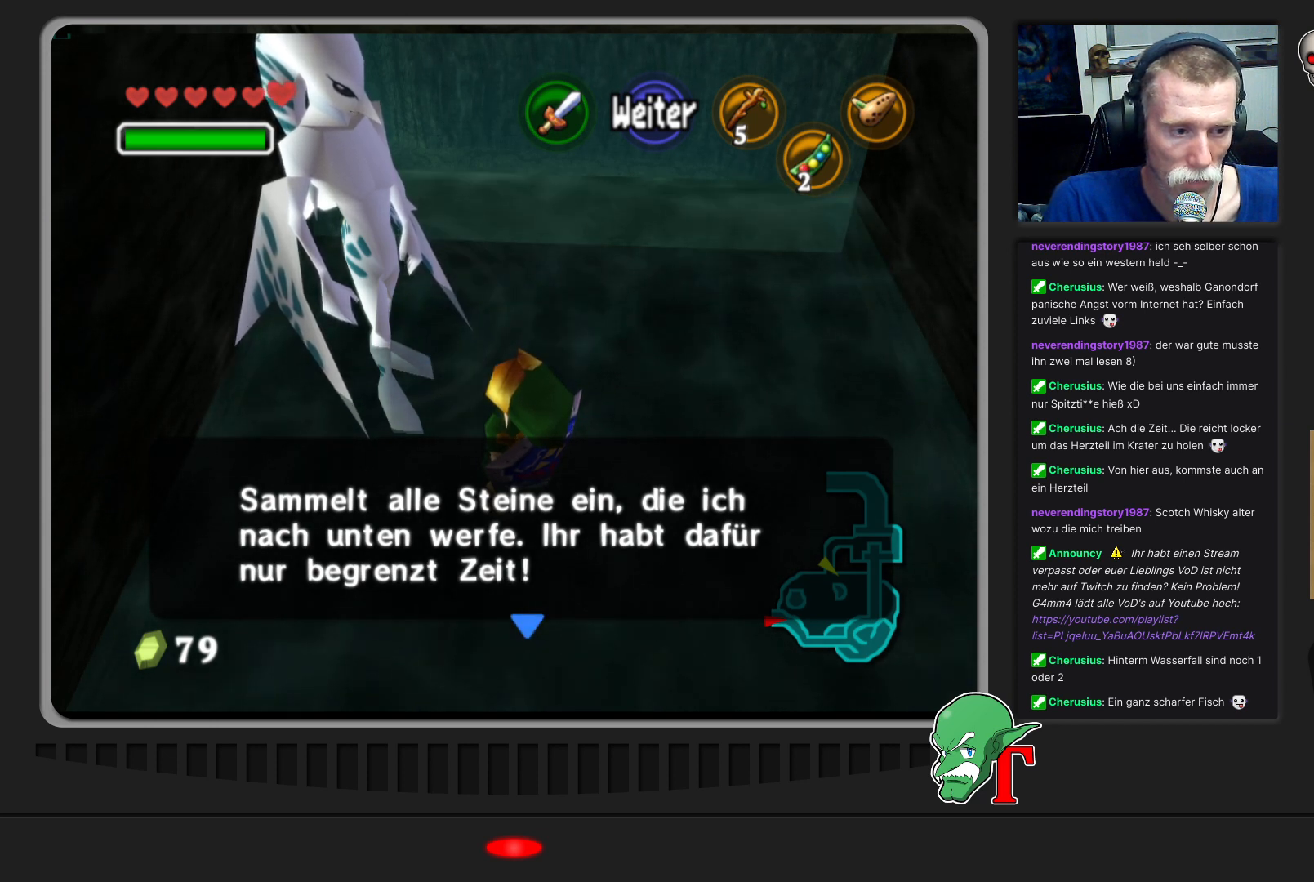
Gameplay with a controller (Nintendo layout); each line is a JSON object with the inputs held at the frame after it. "events" lists button and stick changes between this image and that frame as [ms after this image, input, new state], when the widget could be followed in between. Not read: L3 R3.
{"buttons": [], "left_stick": "center", "events": [[300, "A", "down"], [467, "A", "up"]]}
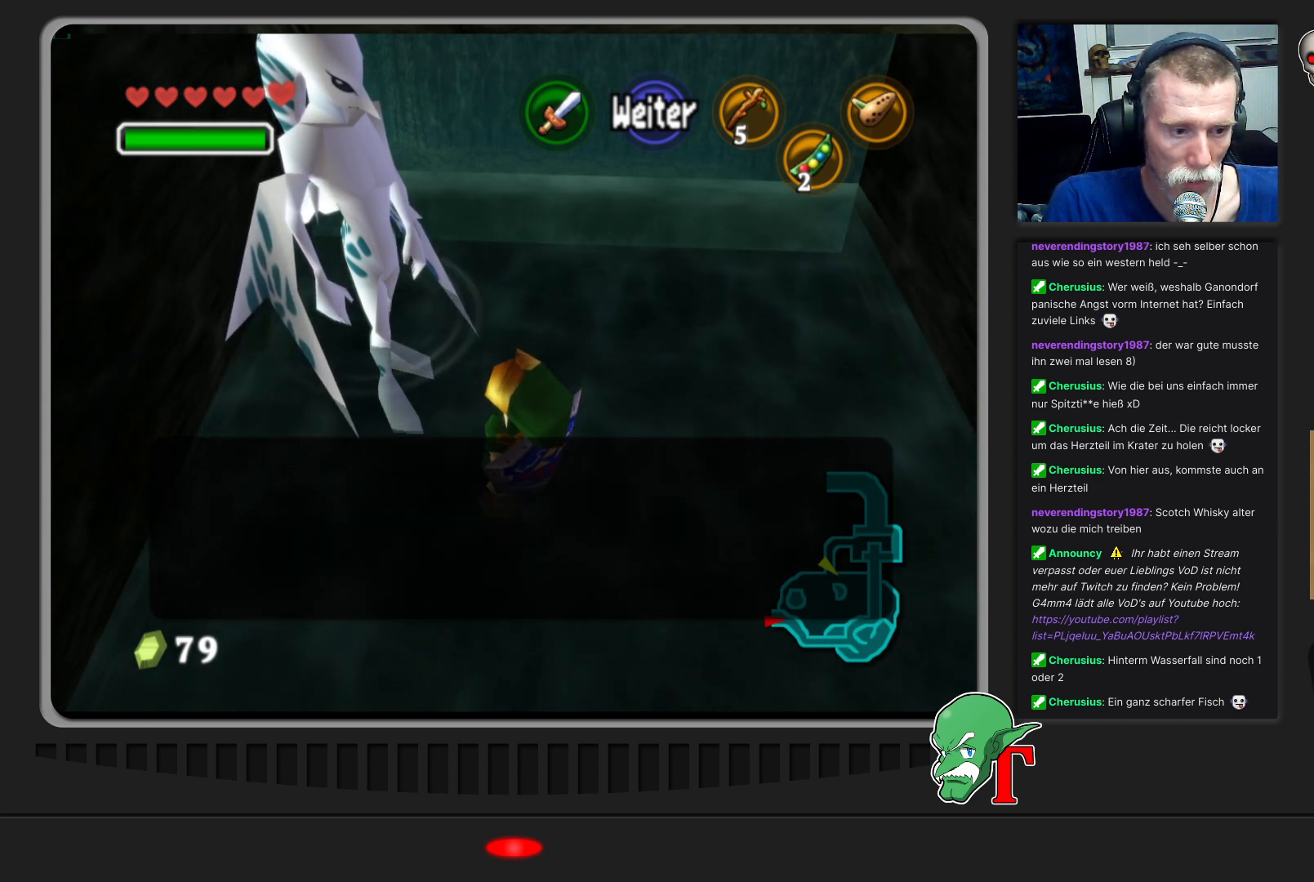
{"buttons": ["A"], "left_stick": "center", "events": [[500, "A", "down"]]}
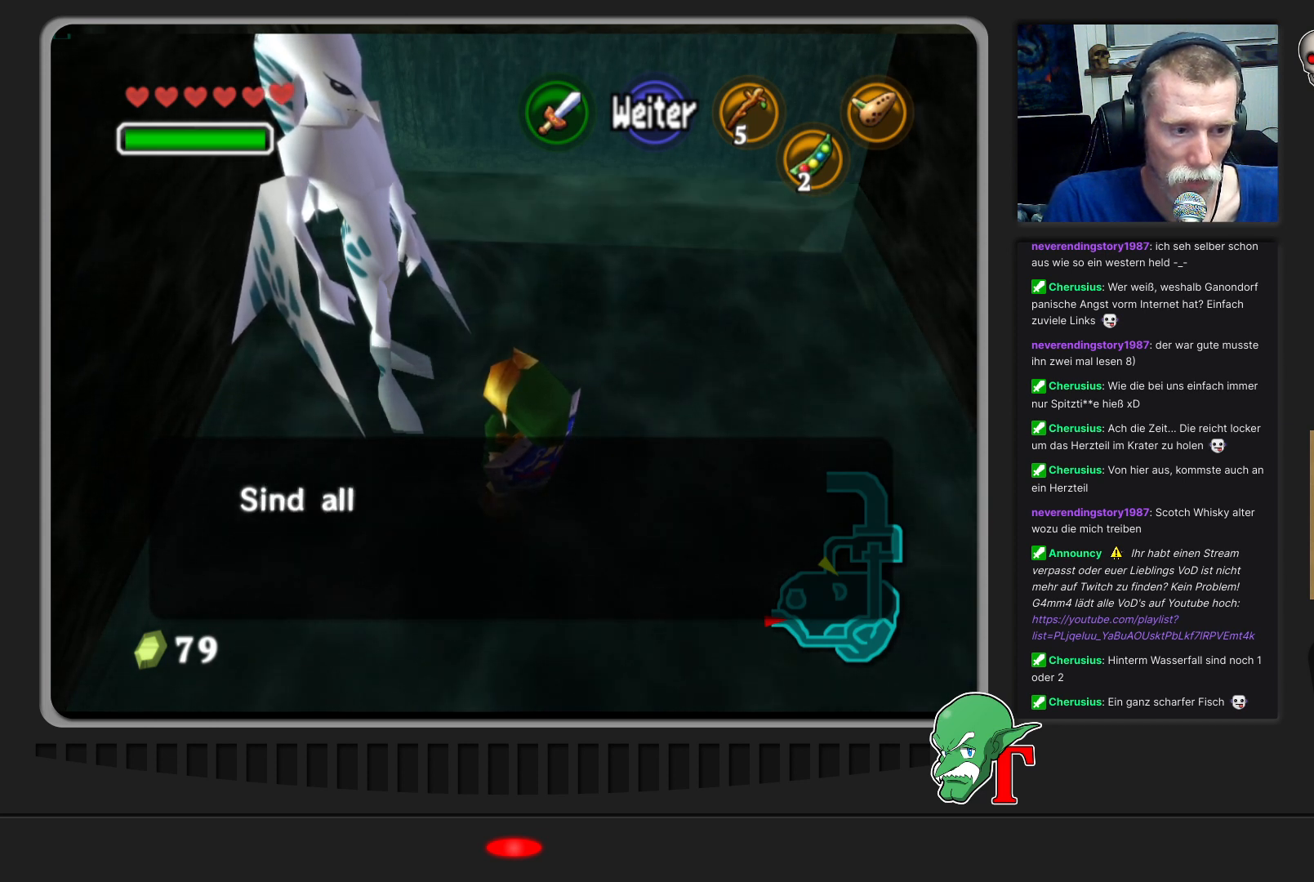
{"buttons": [], "left_stick": "center", "events": [[200, "A", "up"]]}
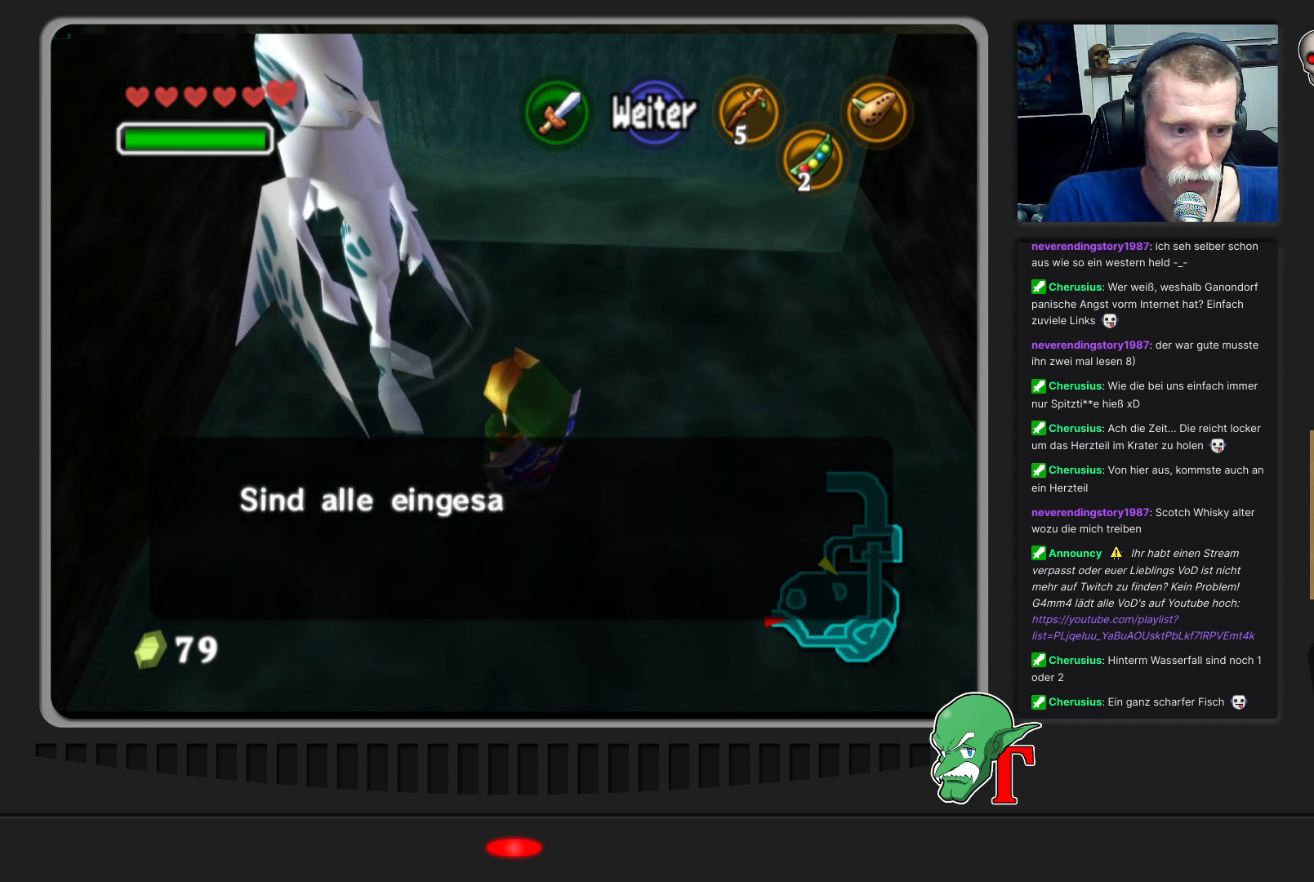
{"buttons": [], "left_stick": "center", "events": []}
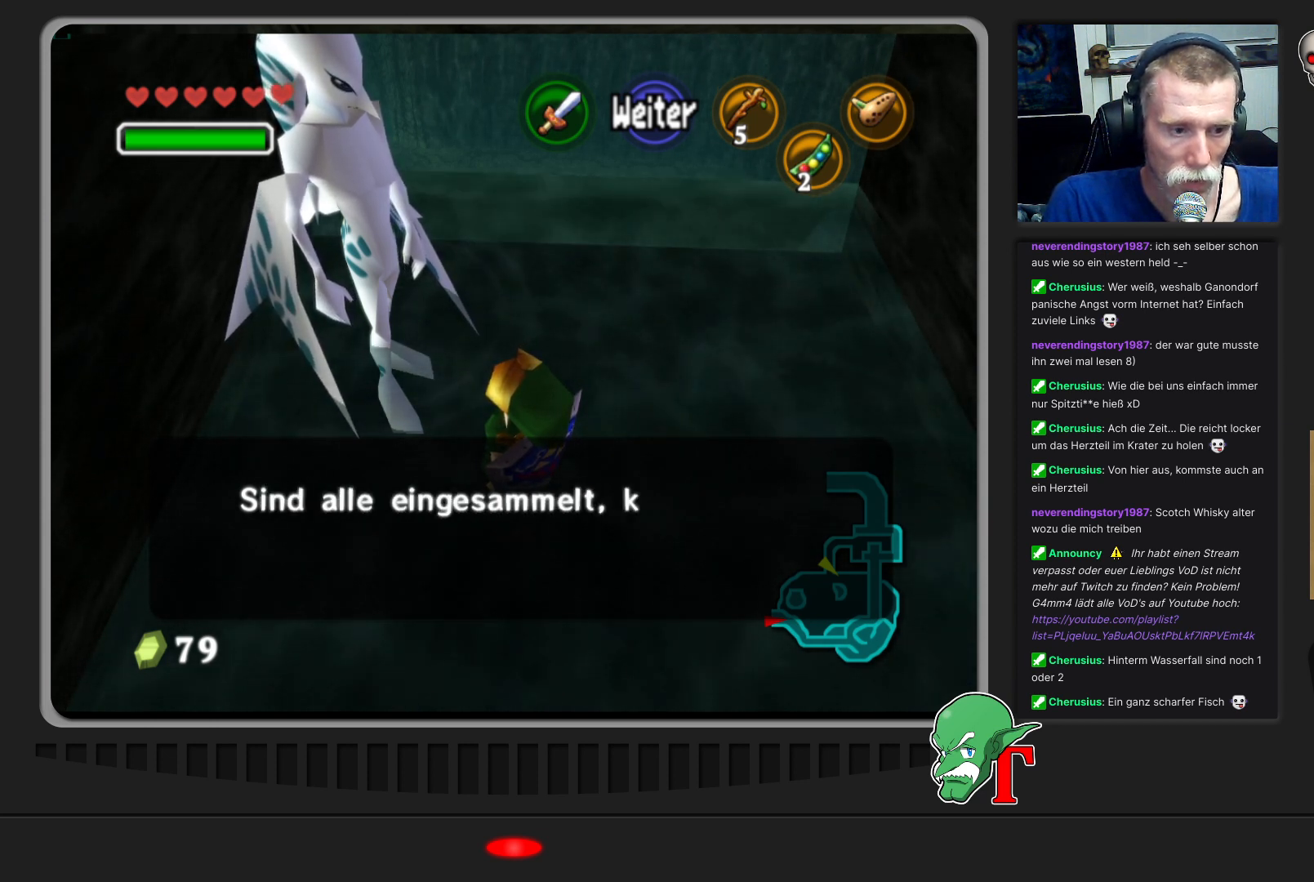
{"buttons": [], "left_stick": "center", "events": []}
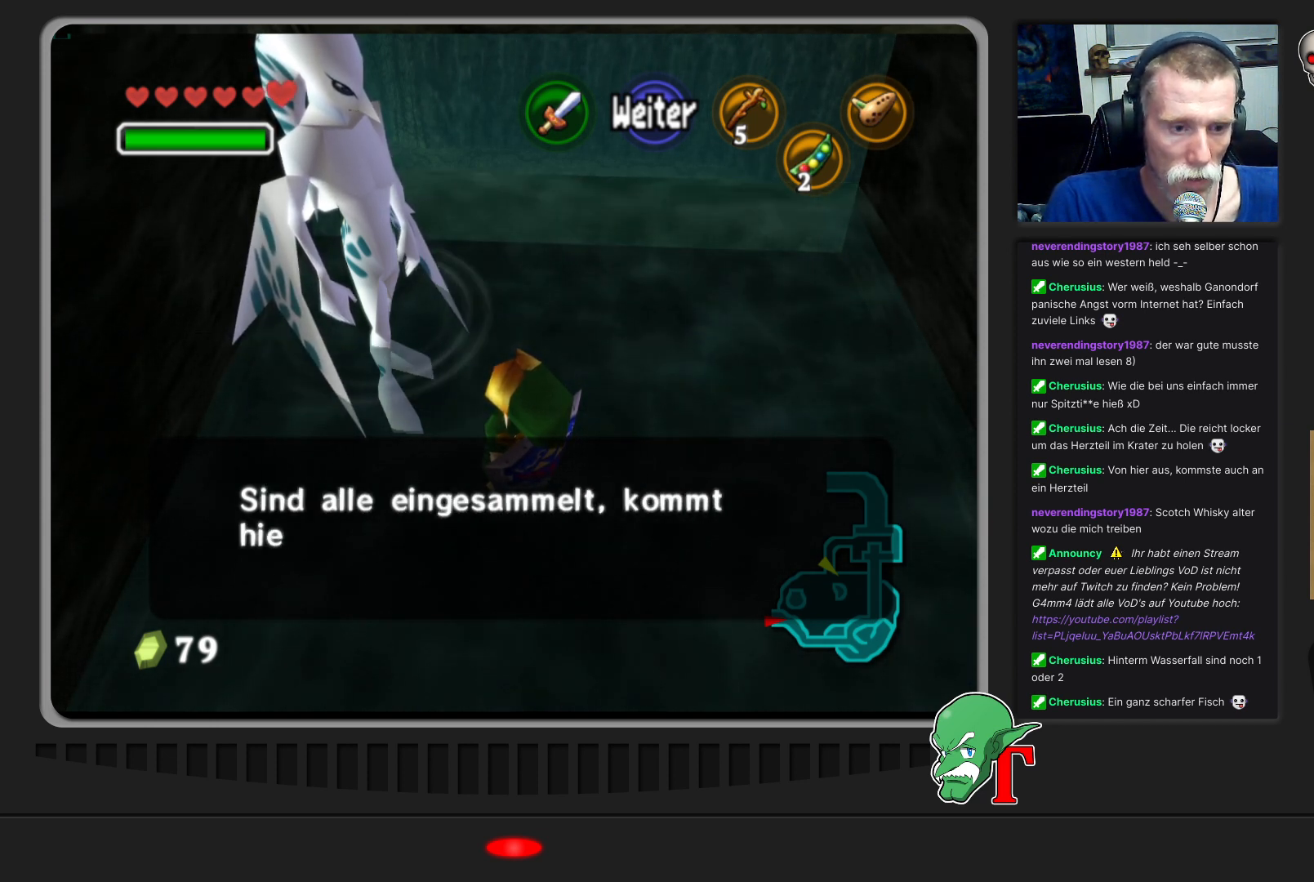
{"buttons": [], "left_stick": "center", "events": []}
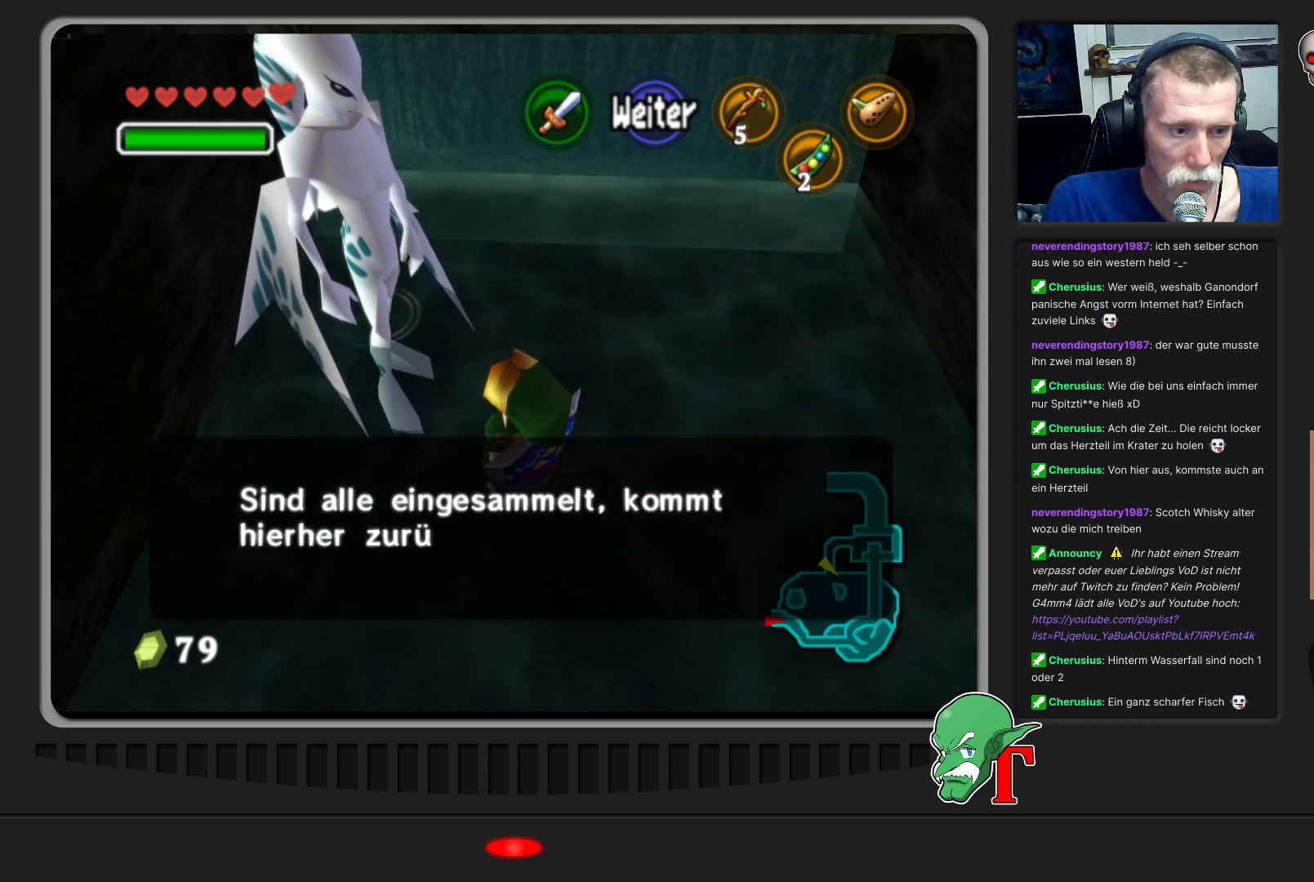
{"buttons": [], "left_stick": "center", "events": []}
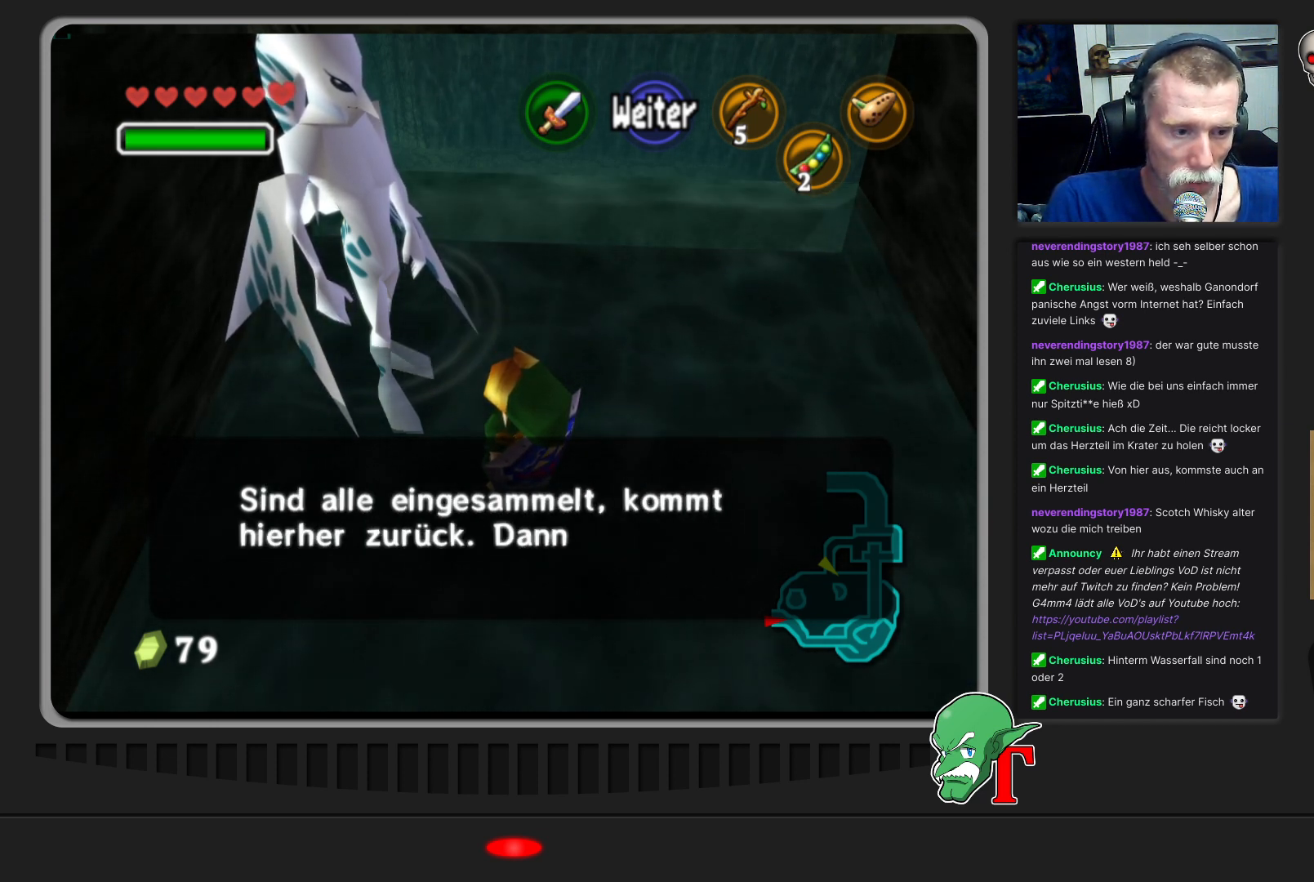
{"buttons": [], "left_stick": "center", "events": []}
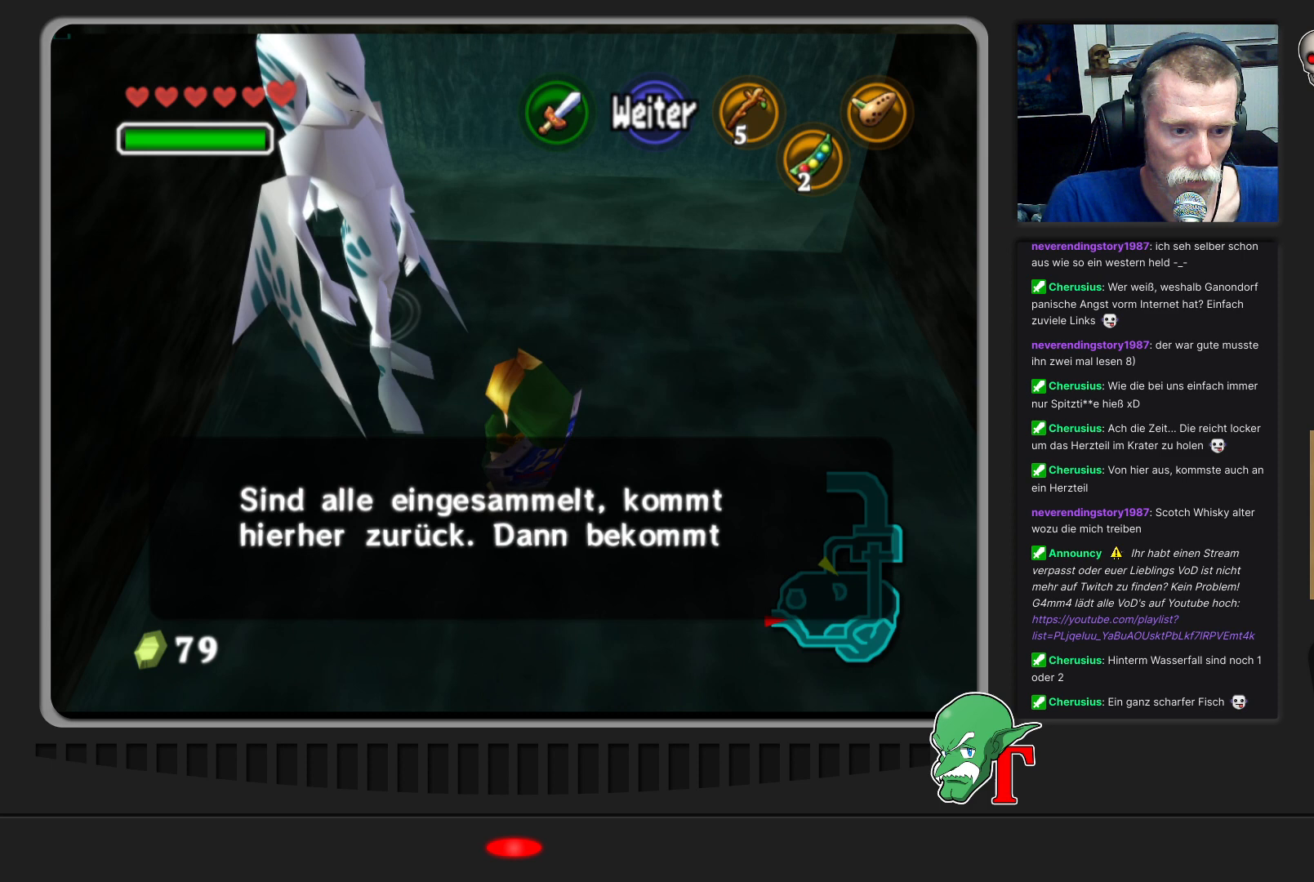
{"buttons": [], "left_stick": "center", "events": []}
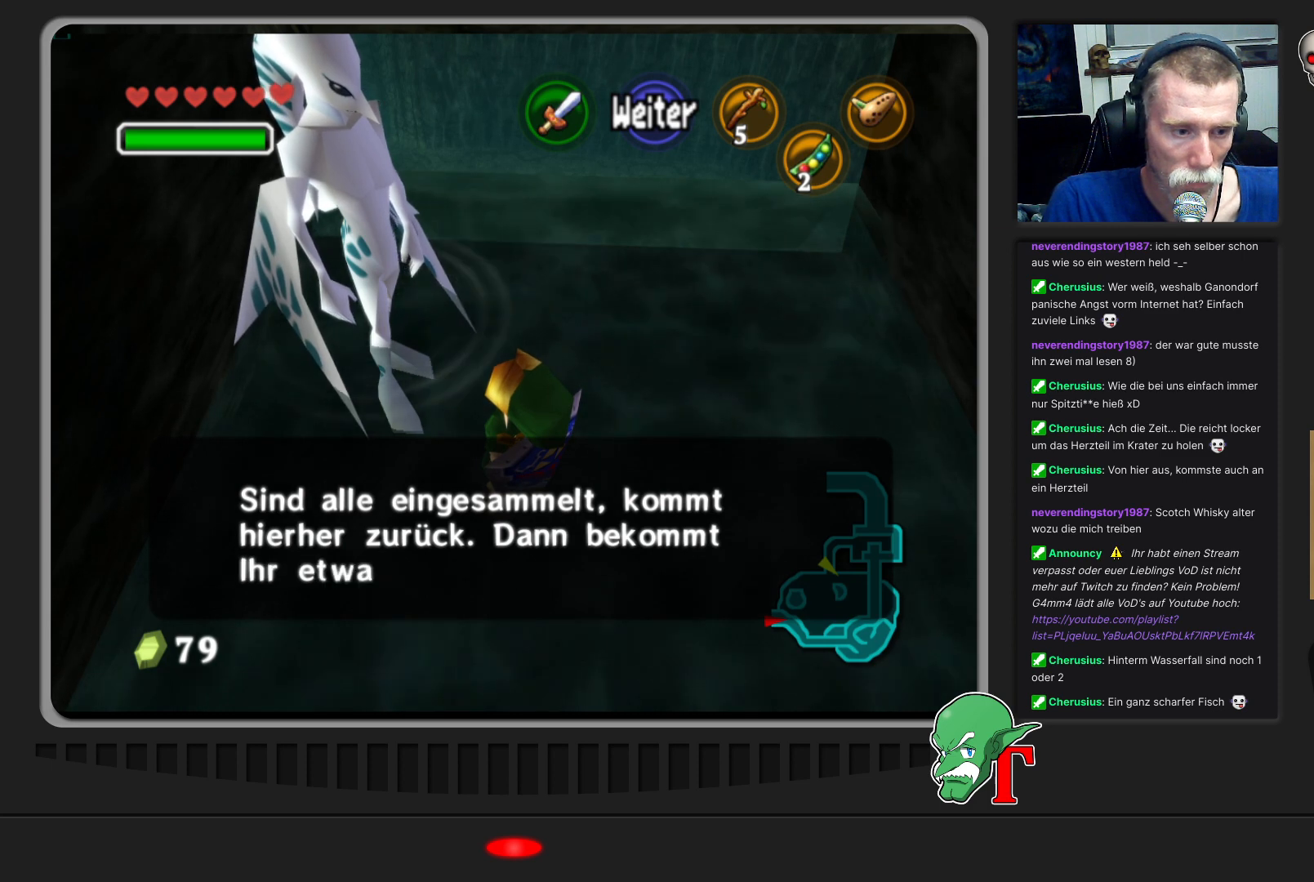
{"buttons": [], "left_stick": "center", "events": []}
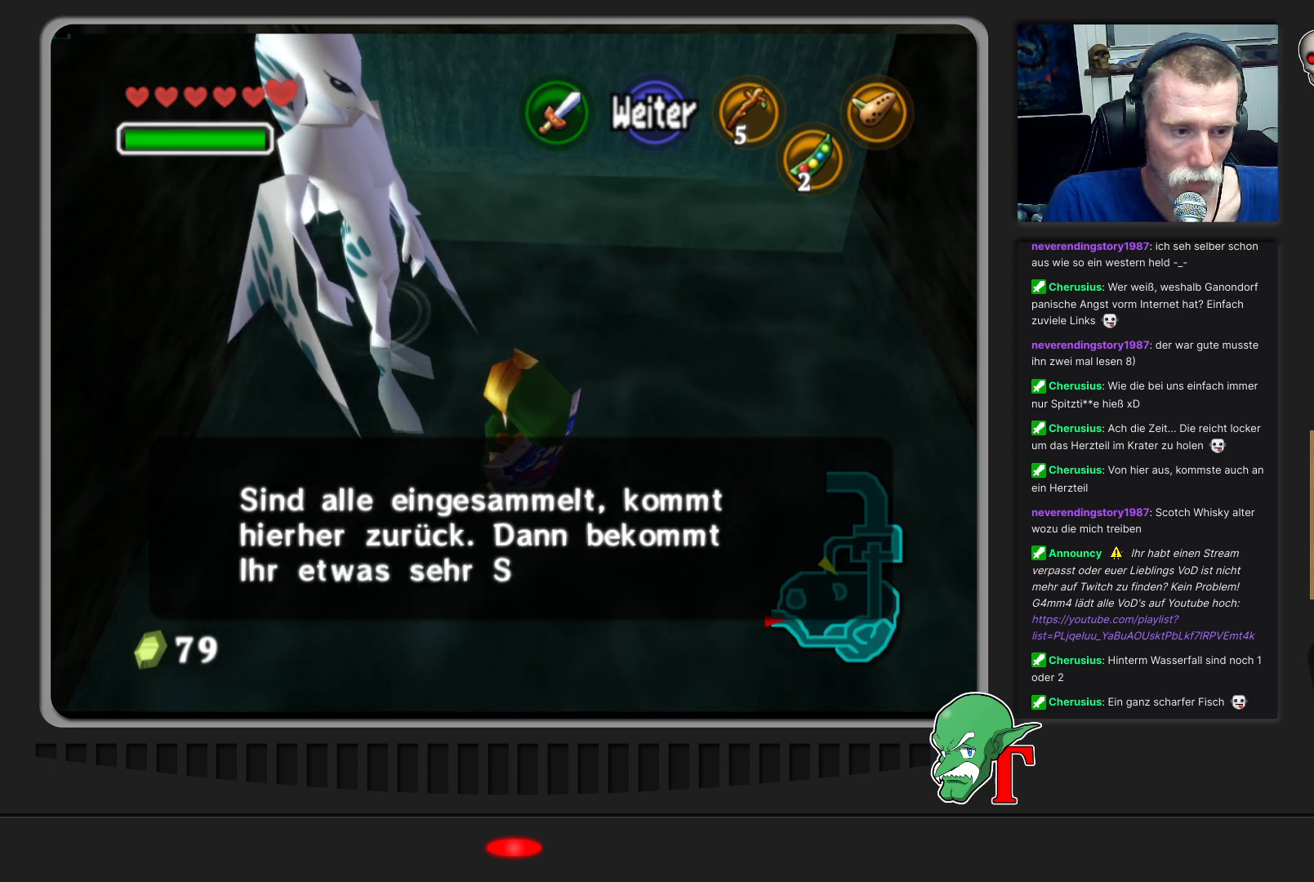
{"buttons": [], "left_stick": "center", "events": []}
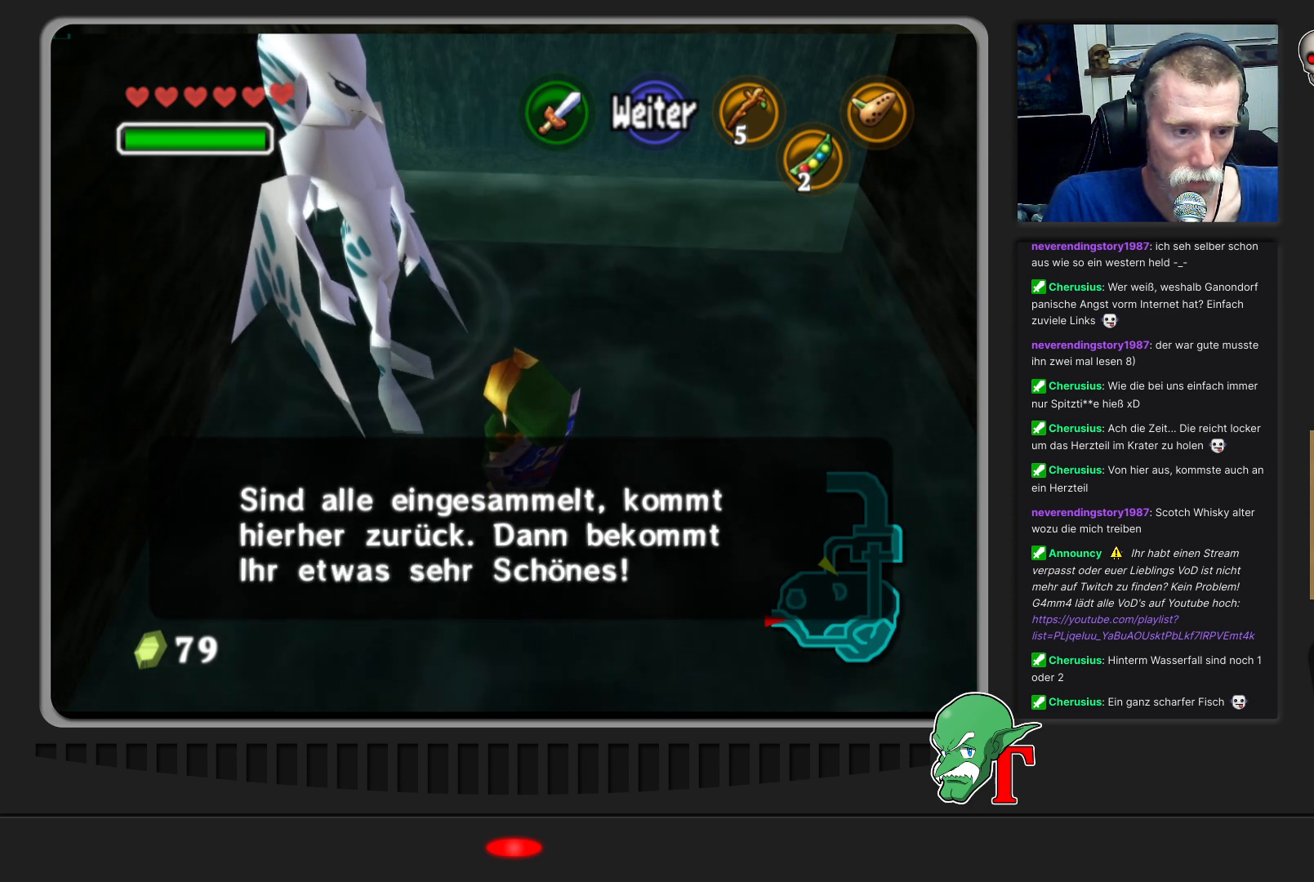
{"buttons": ["A"], "left_stick": "center", "events": [[467, "A", "down"]]}
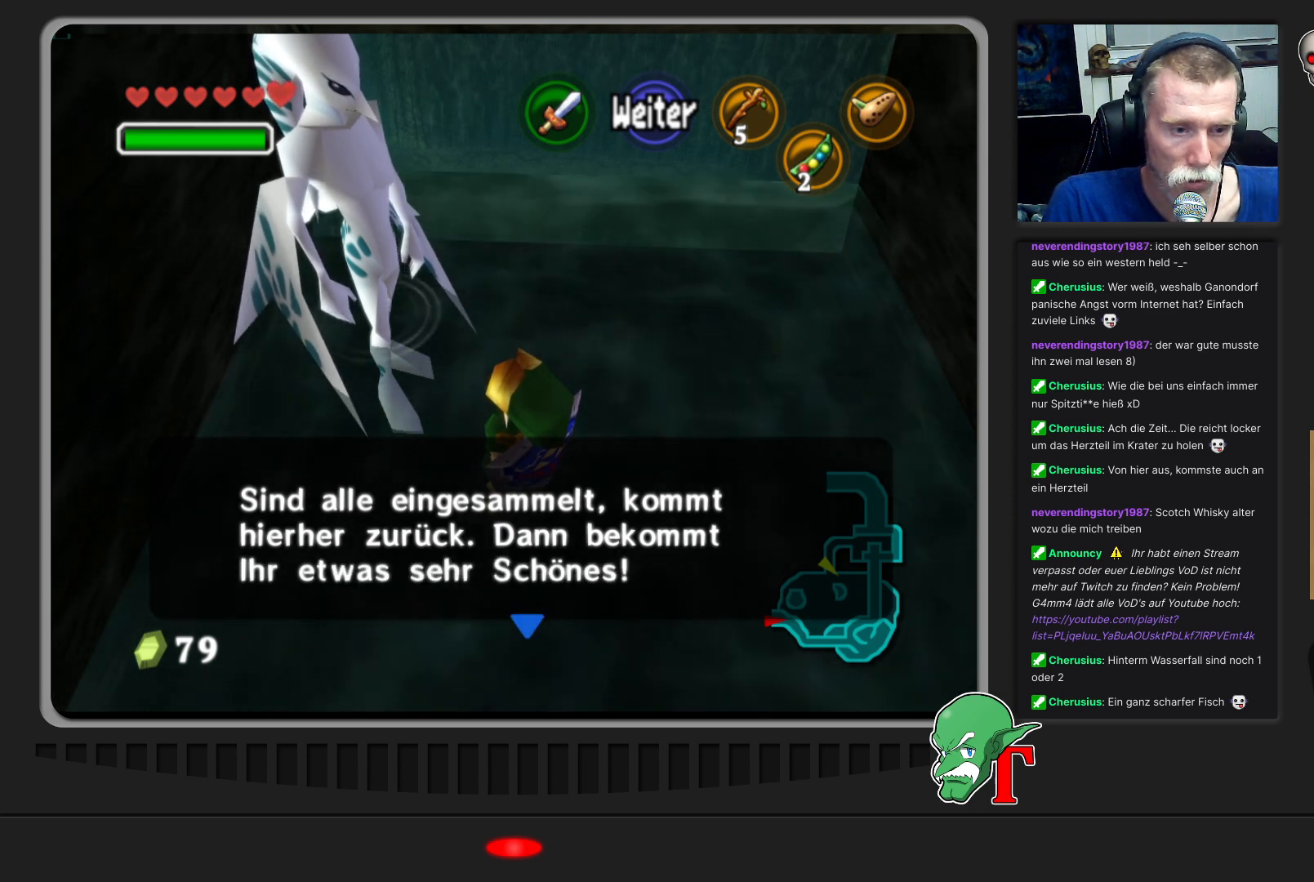
{"buttons": [], "left_stick": "center", "events": [[133, "A", "up"]]}
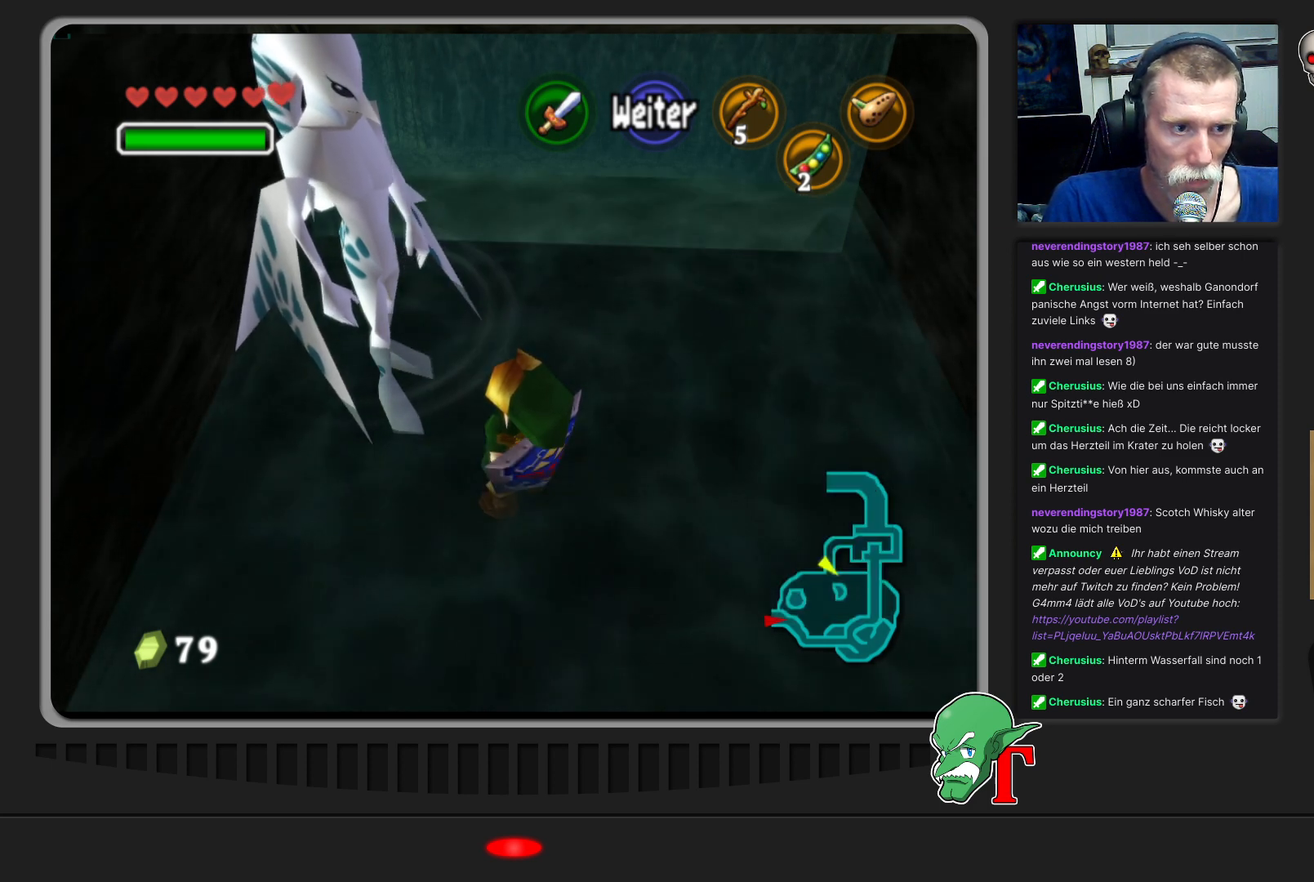
{"buttons": [], "left_stick": "up-right", "events": [[267, "left_stick", "up-right"]]}
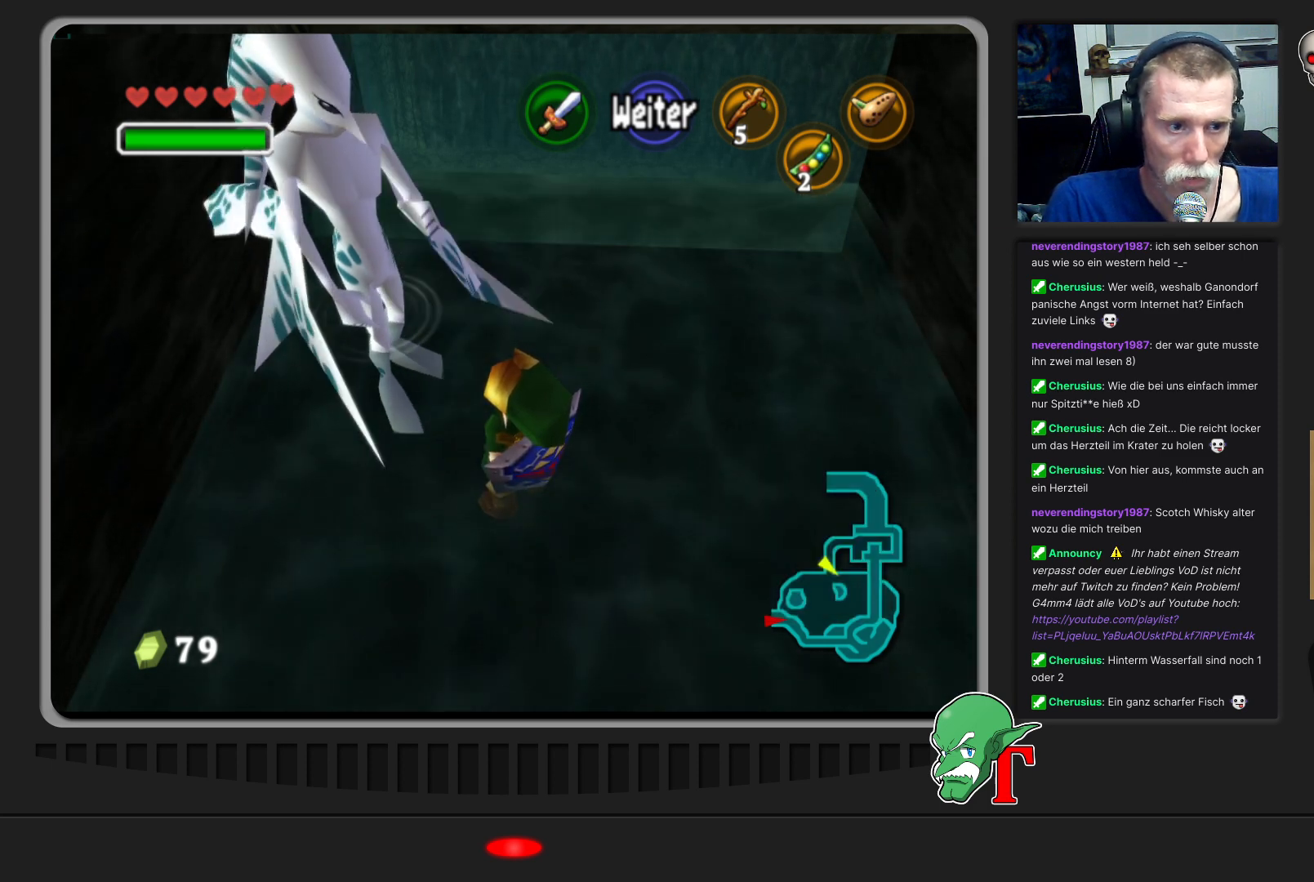
{"buttons": [], "left_stick": "center", "events": [[67, "left_stick", "up"], [233, "left_stick", "center"]]}